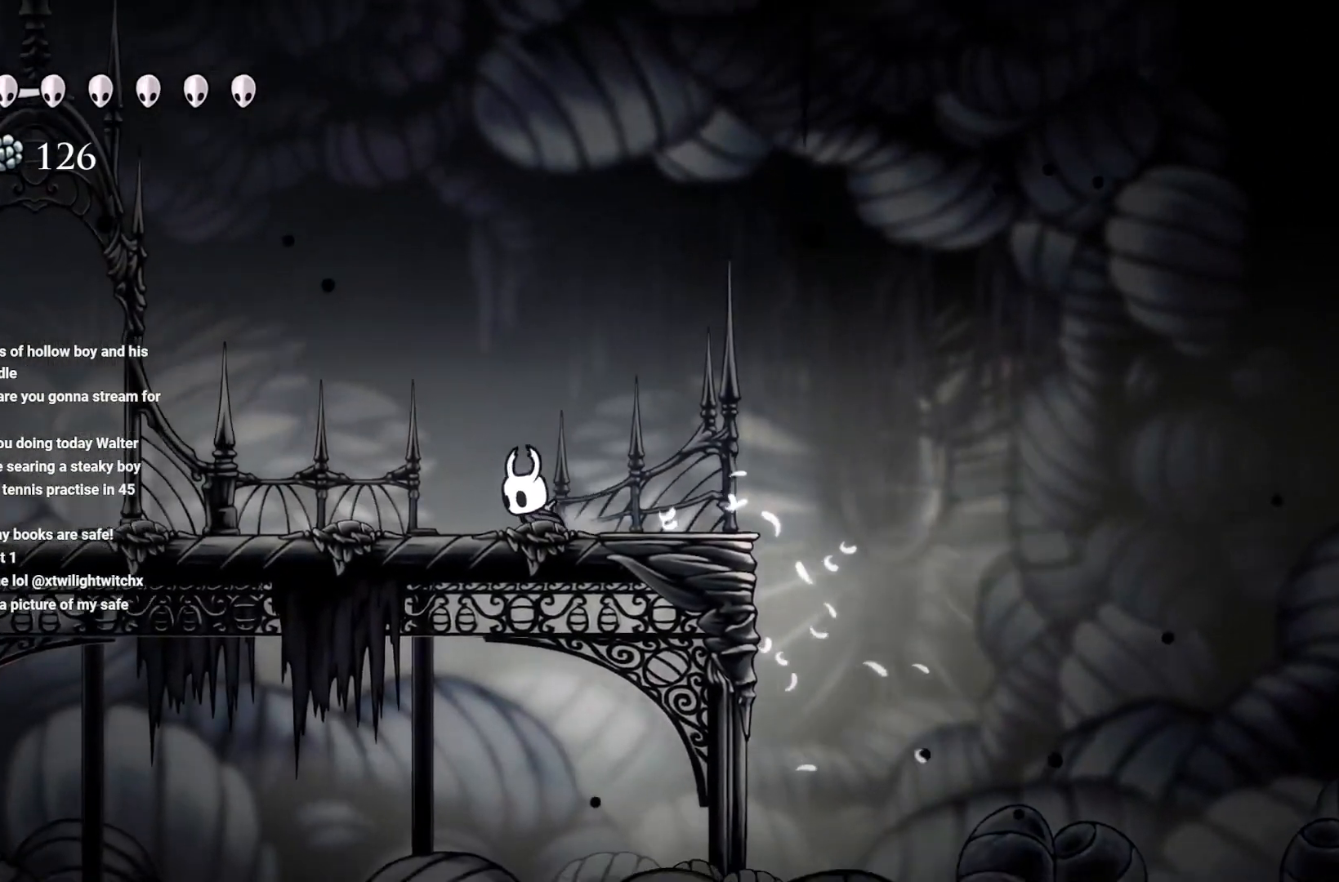
Gameplay with a controller (Xbox layout); each line is a JSON object with the inputs held at the frame after it. "events" lists button and stick changes between this image and that frame as [ms after this image, input, new state], when the widget could be followed in between.
{"buttons": [], "left_stick": "left", "right_stick": "center", "events": []}
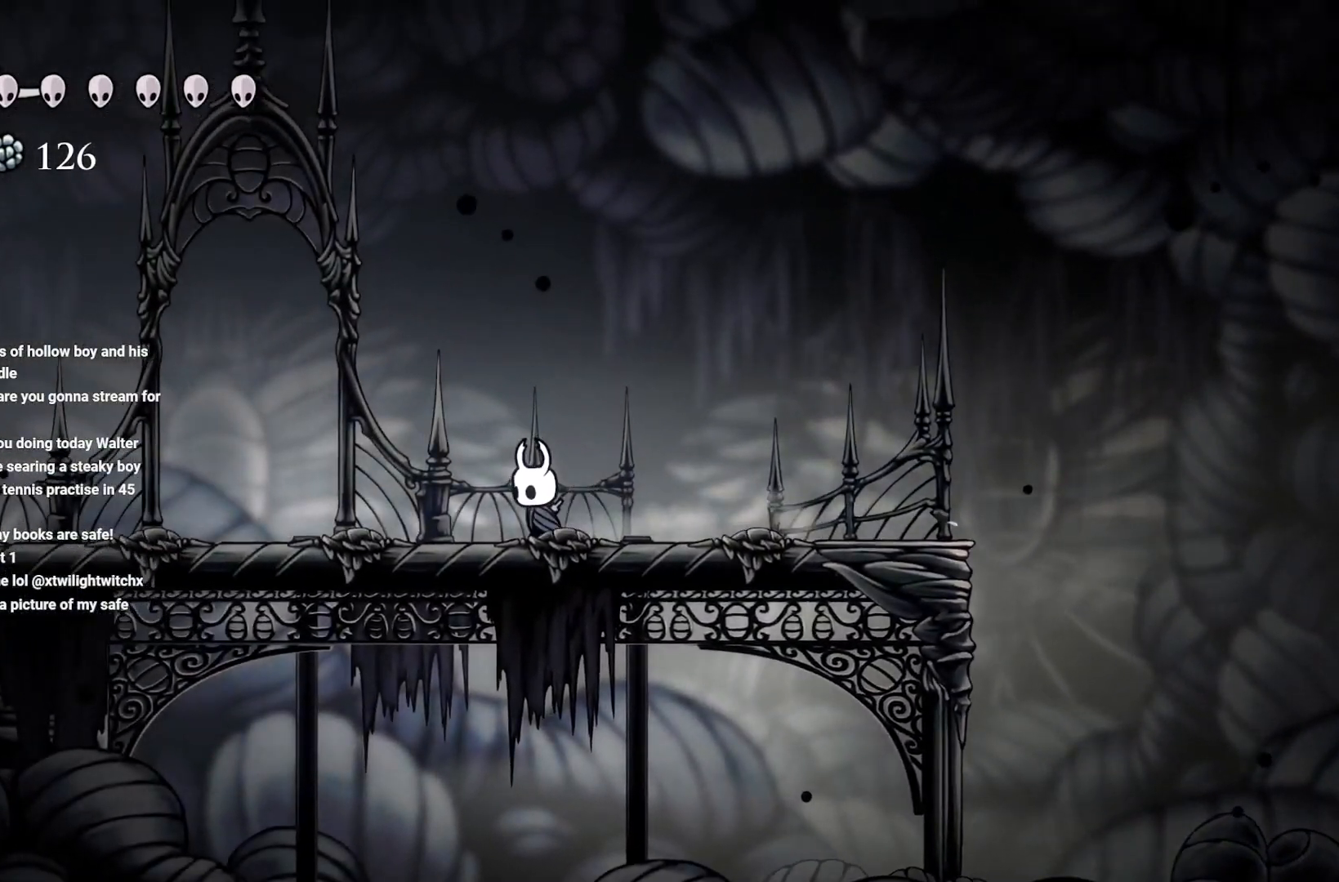
{"buttons": [], "left_stick": "left", "right_stick": "center", "events": []}
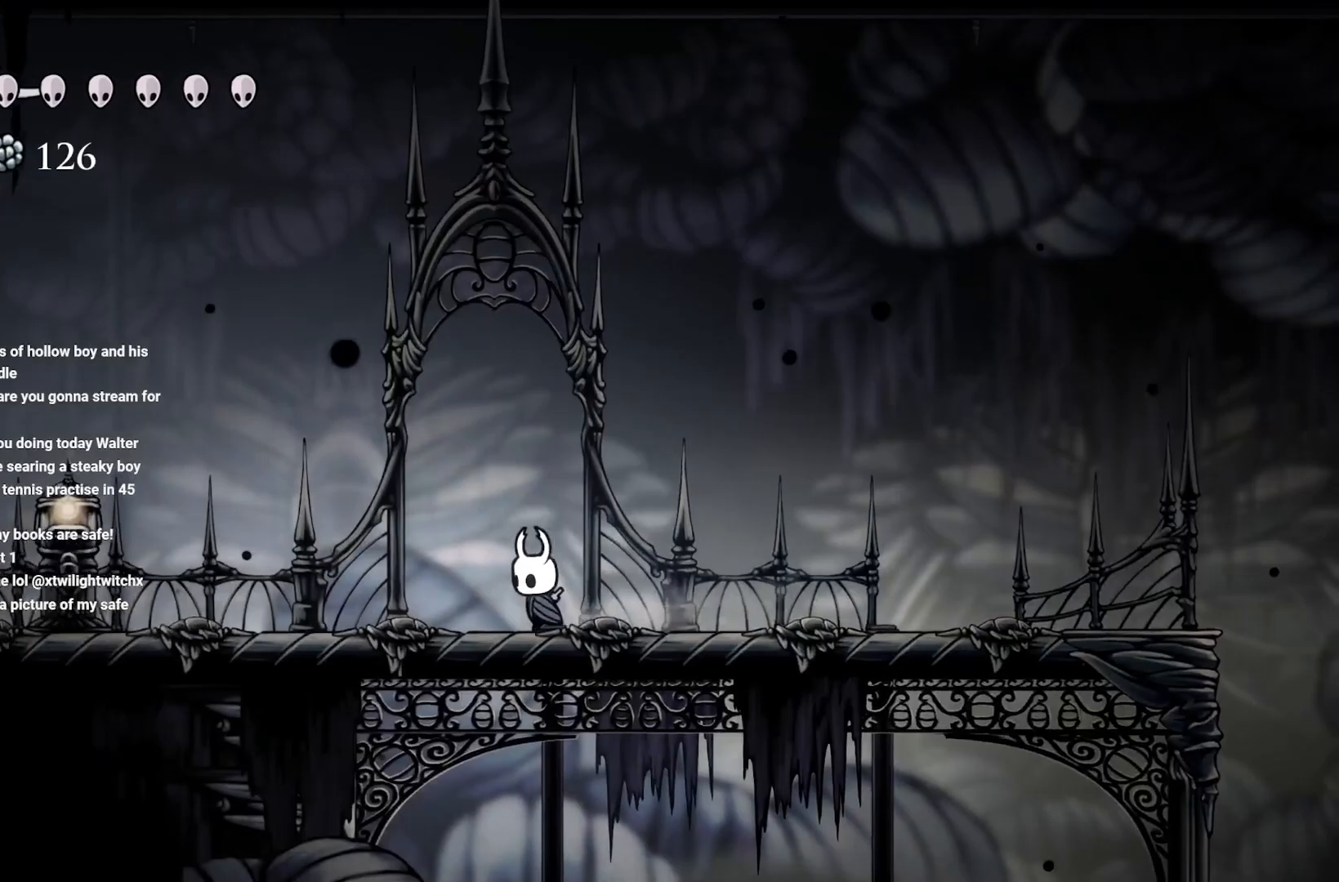
{"buttons": [], "left_stick": "left", "right_stick": "center", "events": [[217, "A", "down"], [500, "A", "up"]]}
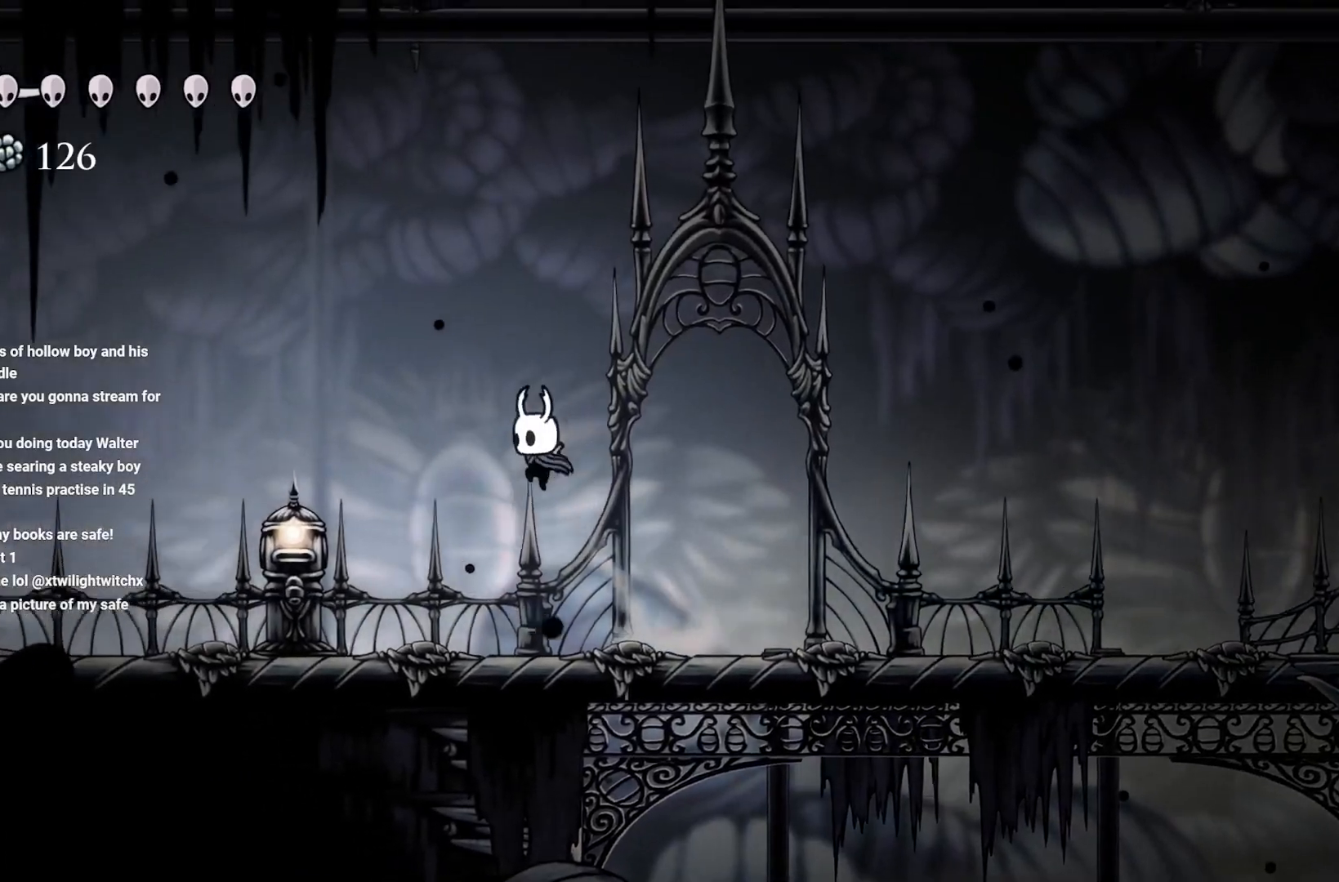
{"buttons": ["A"], "left_stick": "left", "right_stick": "center", "events": [[17, "A", "down"]]}
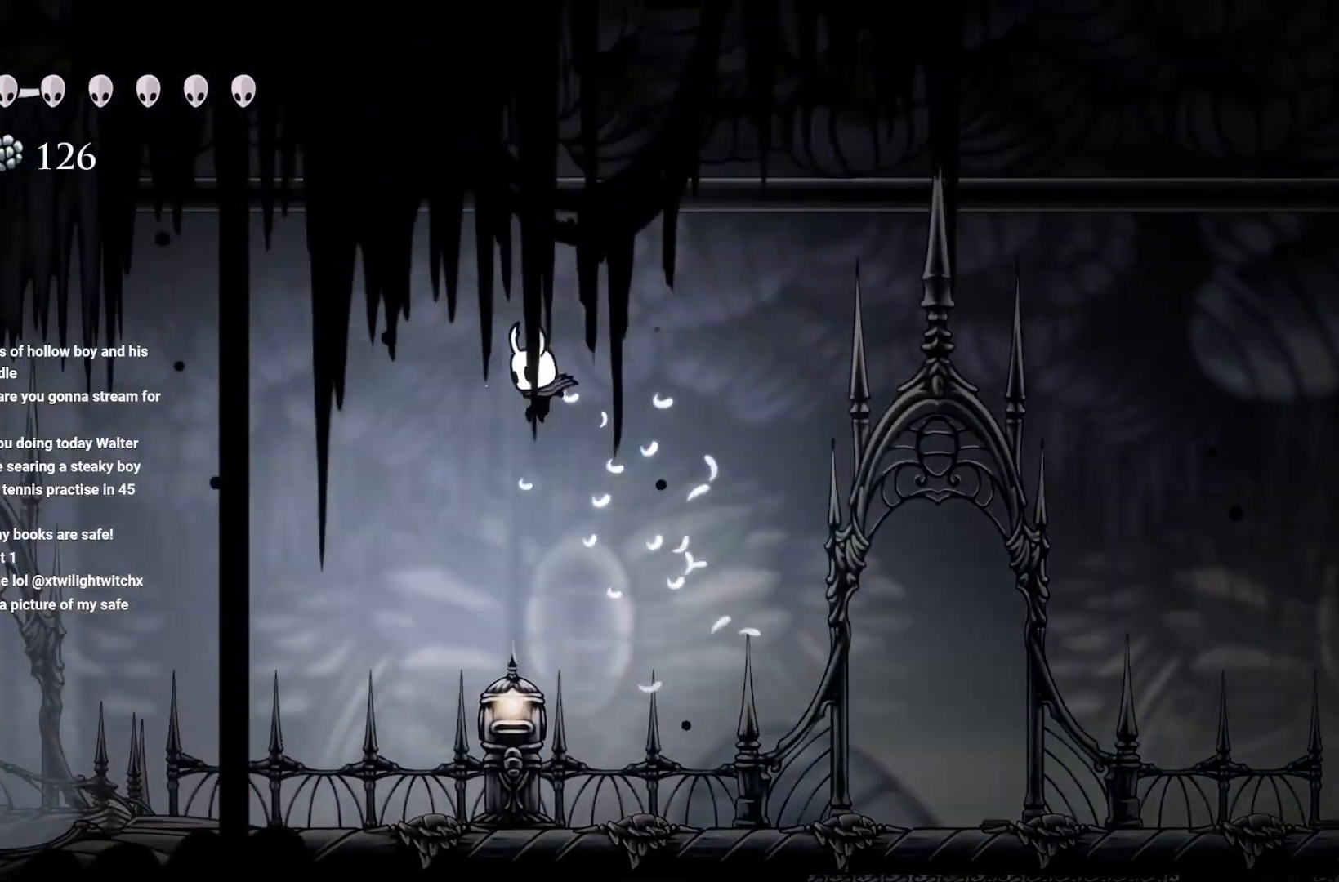
{"buttons": [], "left_stick": "left", "right_stick": "center", "events": [[50, "A", "up"]]}
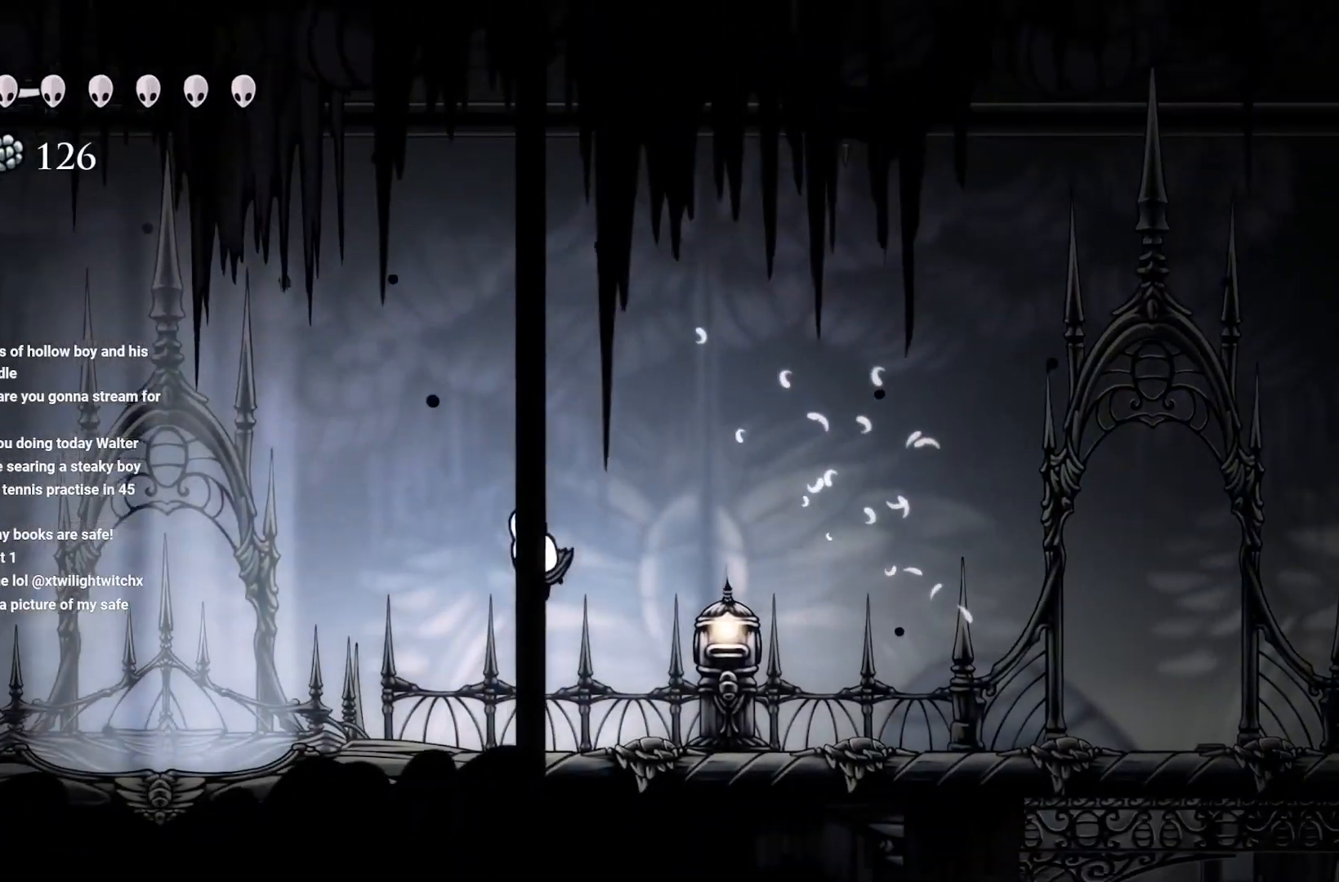
{"buttons": [], "left_stick": "left", "right_stick": "center", "events": []}
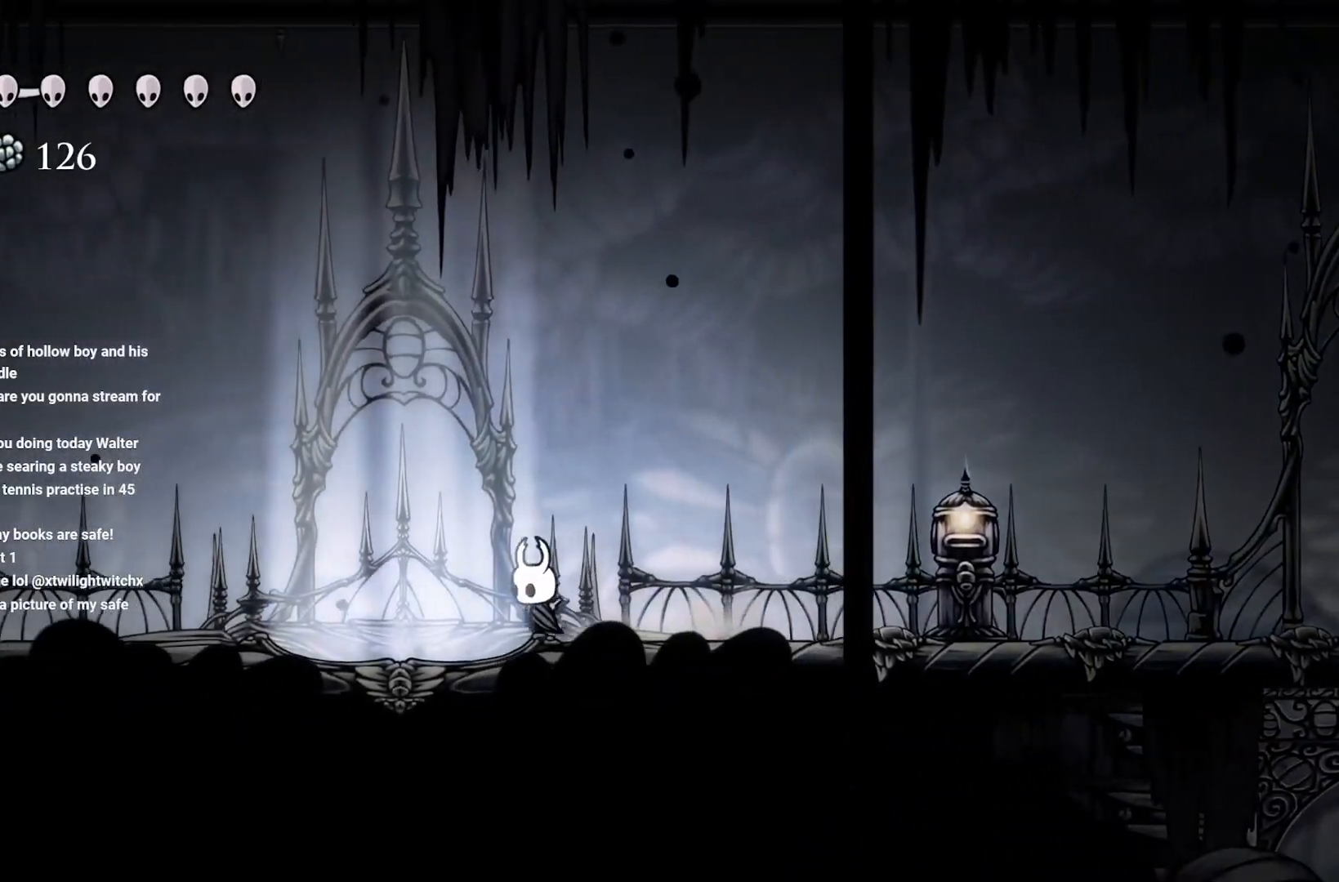
{"buttons": [], "left_stick": "left", "right_stick": "center", "events": [[17, "A", "down"], [267, "A", "up"]]}
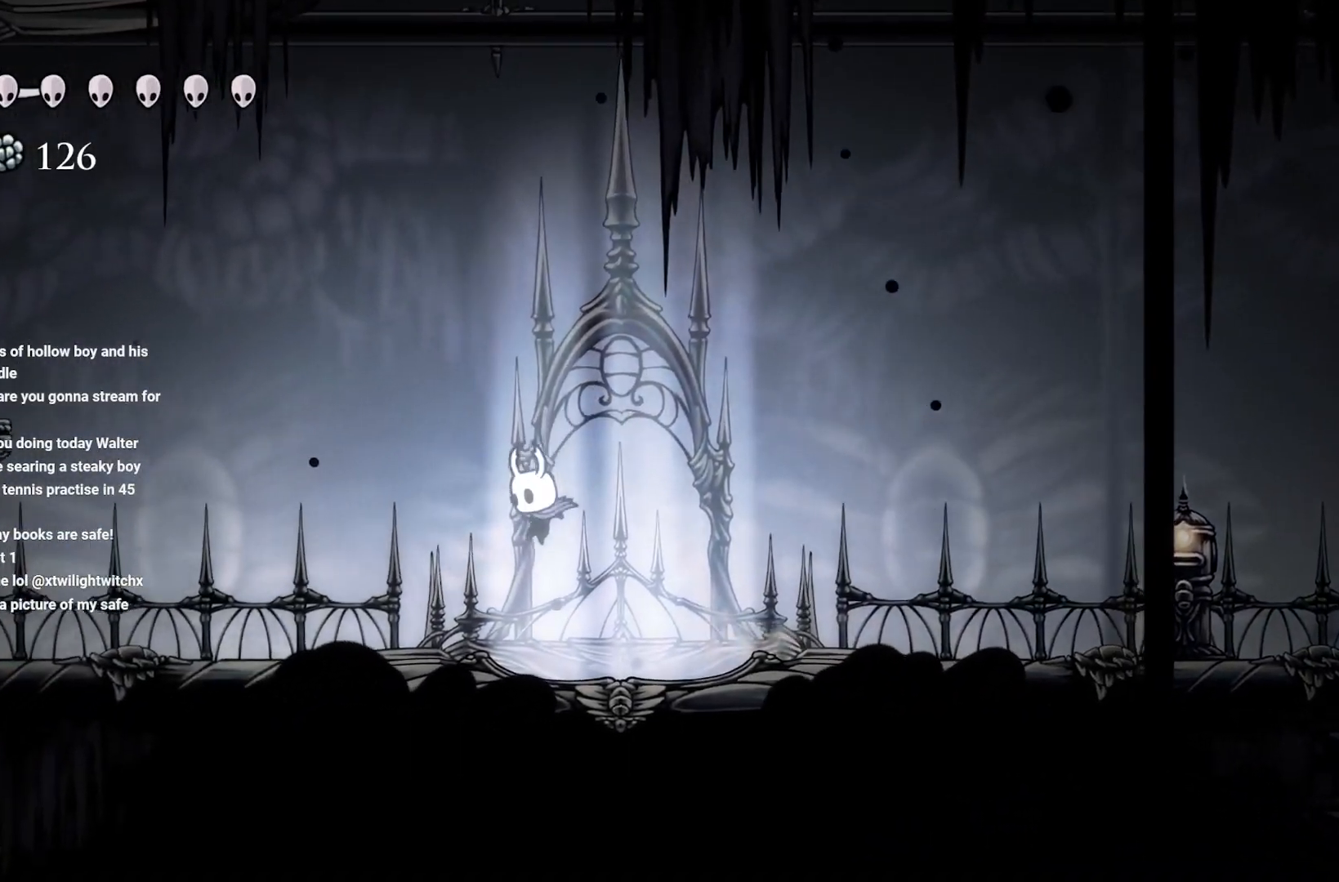
{"buttons": ["A"], "left_stick": "left", "right_stick": "center", "events": [[83, "A", "down"]]}
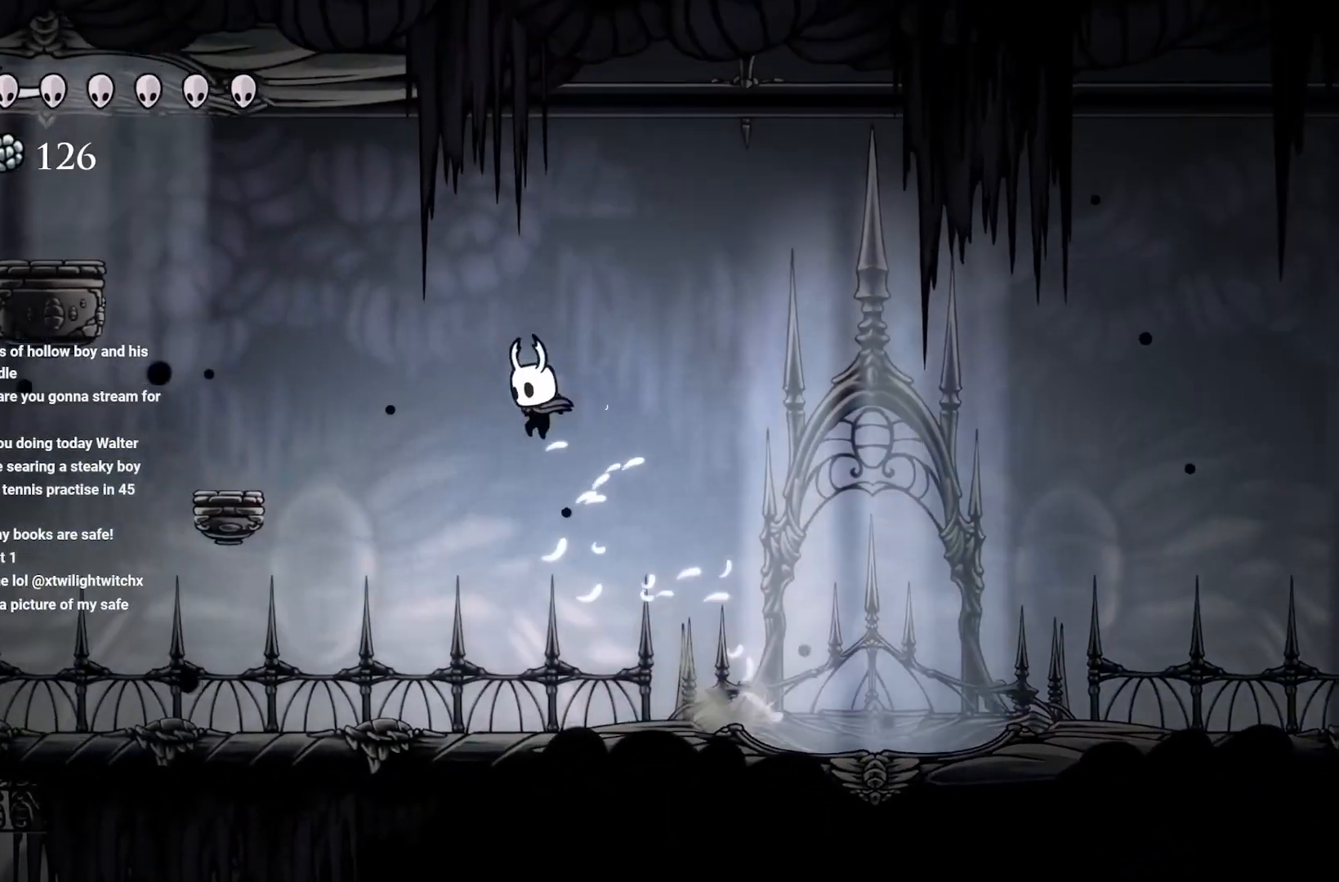
{"buttons": [], "left_stick": "center", "right_stick": "center", "events": [[83, "A", "up"], [317, "left_stick", "center"]]}
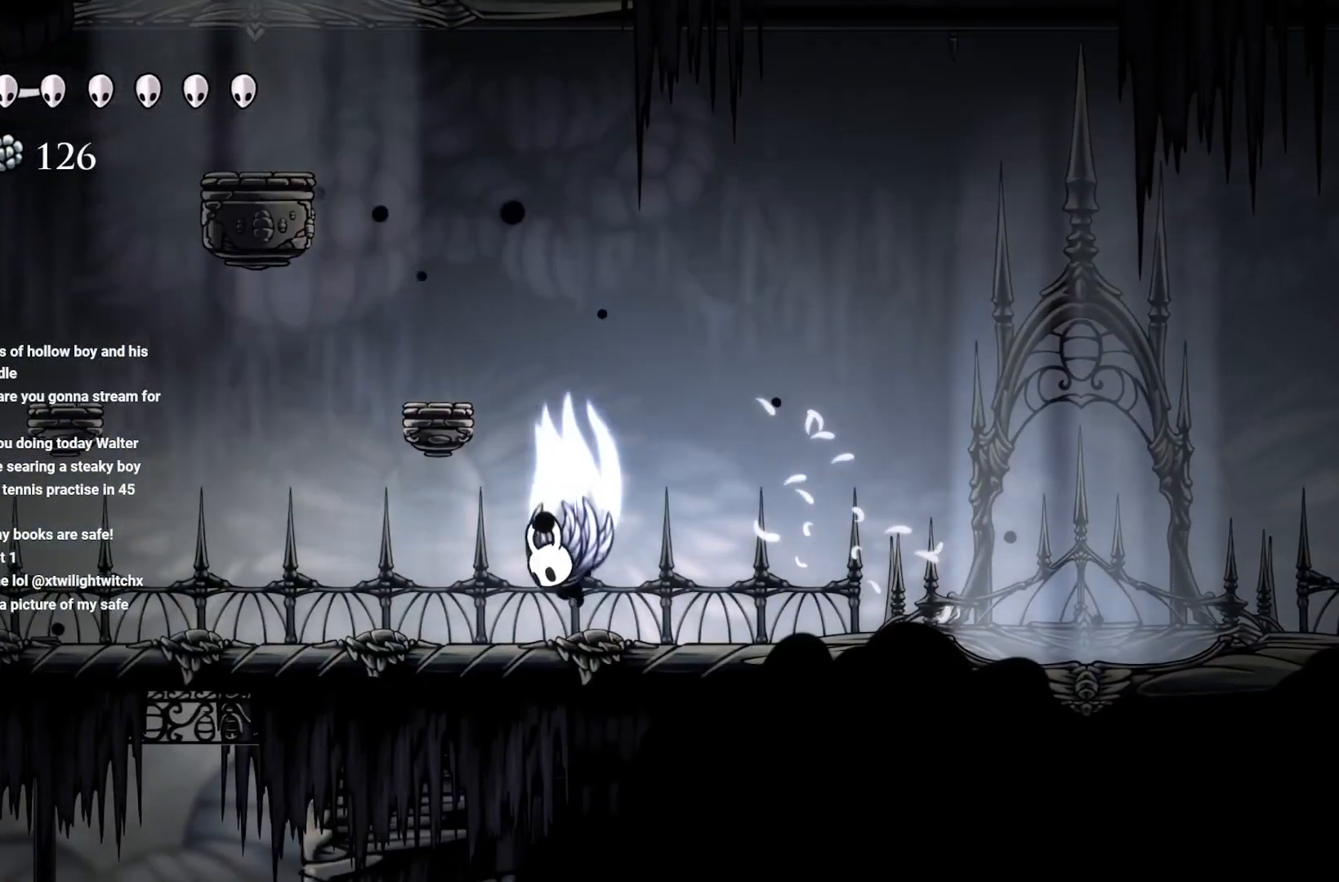
{"buttons": [], "left_stick": "center", "right_stick": "center", "events": [[50, "A", "down"], [133, "left_stick", "left"], [400, "A", "up"], [400, "left_stick", "center"]]}
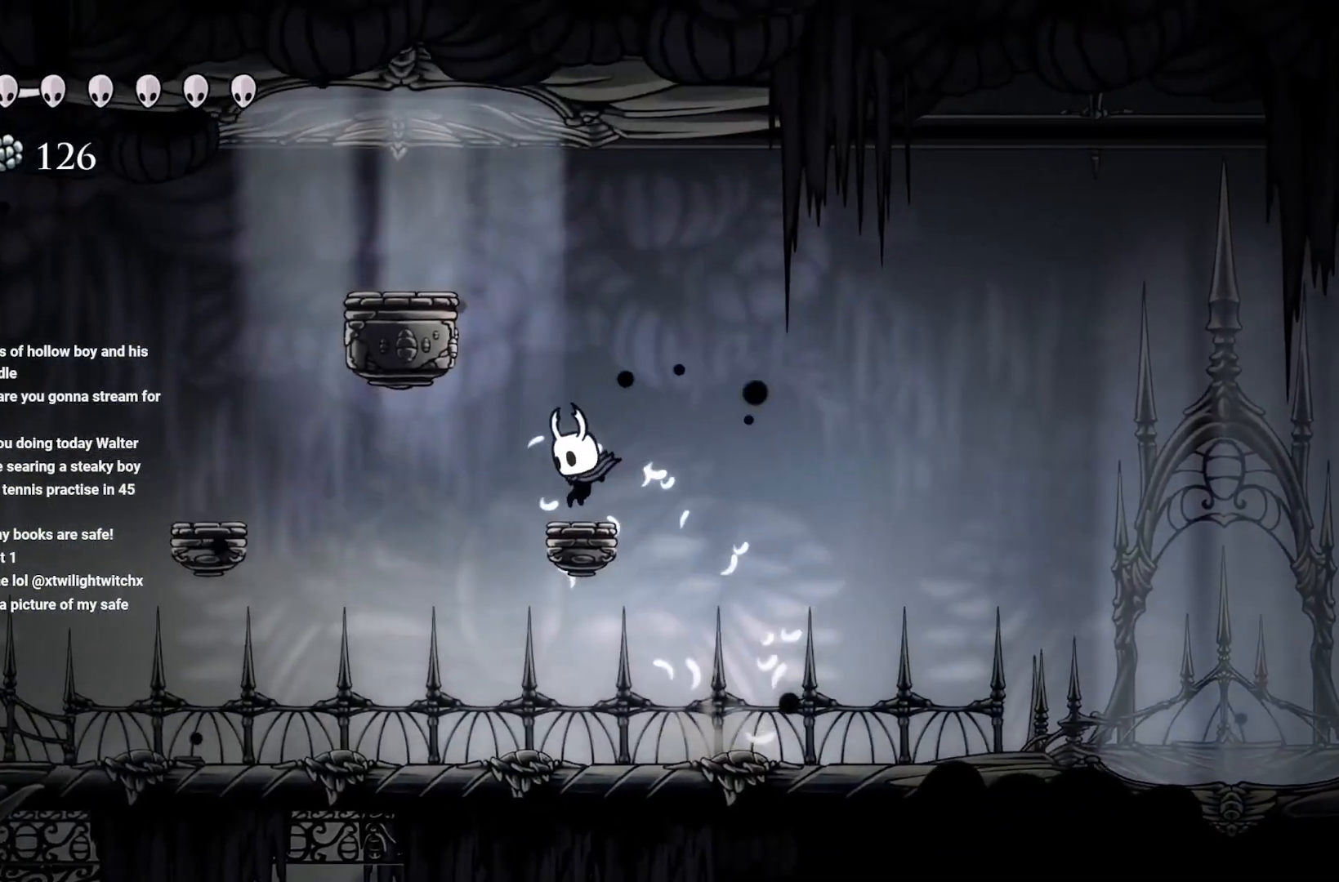
{"buttons": ["A"], "left_stick": "up-left", "right_stick": "center", "events": [[150, "A", "down"], [283, "left_stick", "left"], [333, "left_stick", "up-left"], [383, "A", "up"], [417, "A", "down"]]}
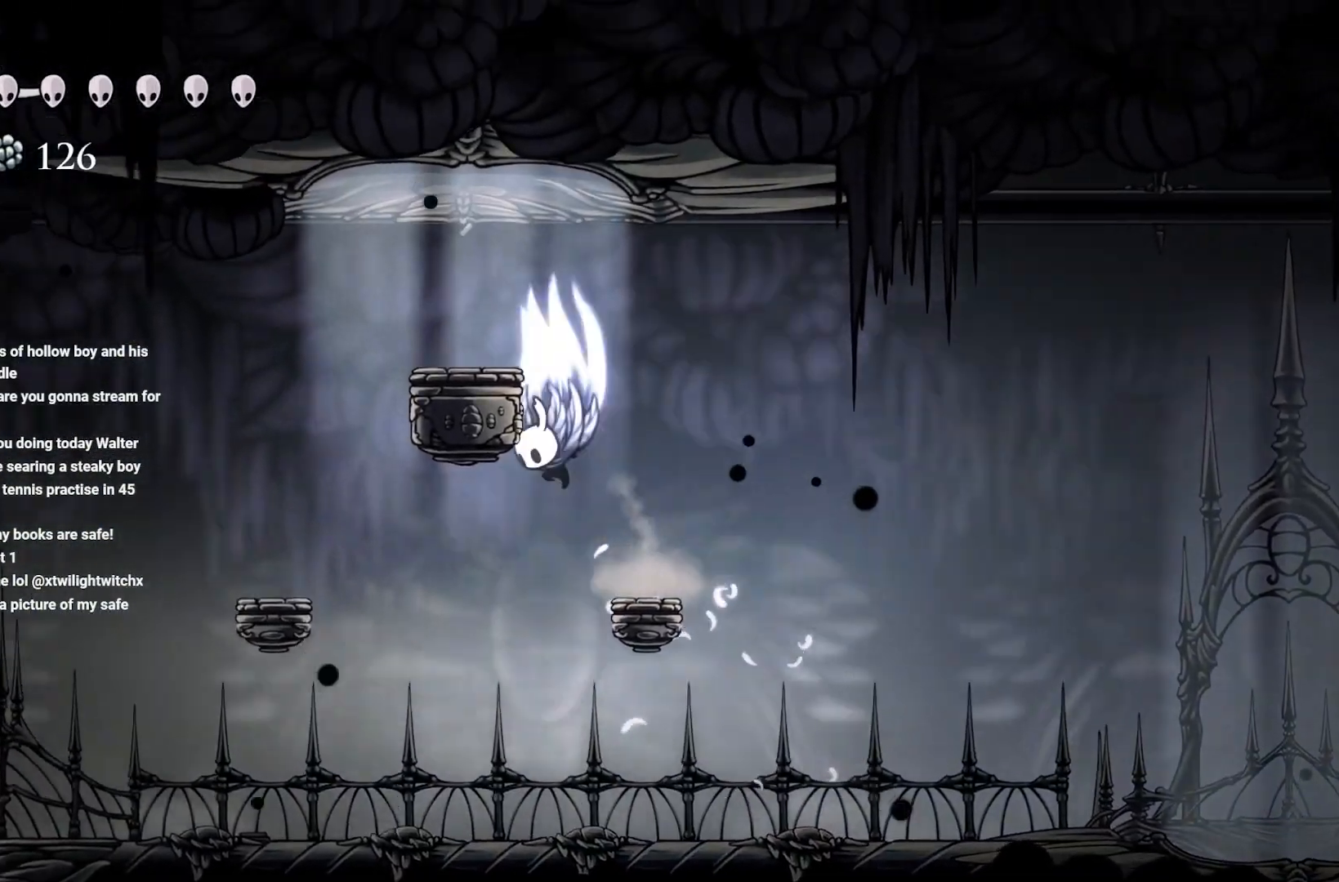
{"buttons": [], "left_stick": "center", "right_stick": "center", "events": [[183, "left_stick", "up"], [317, "left_stick", "up-left"], [433, "A", "up"], [433, "left_stick", "center"]]}
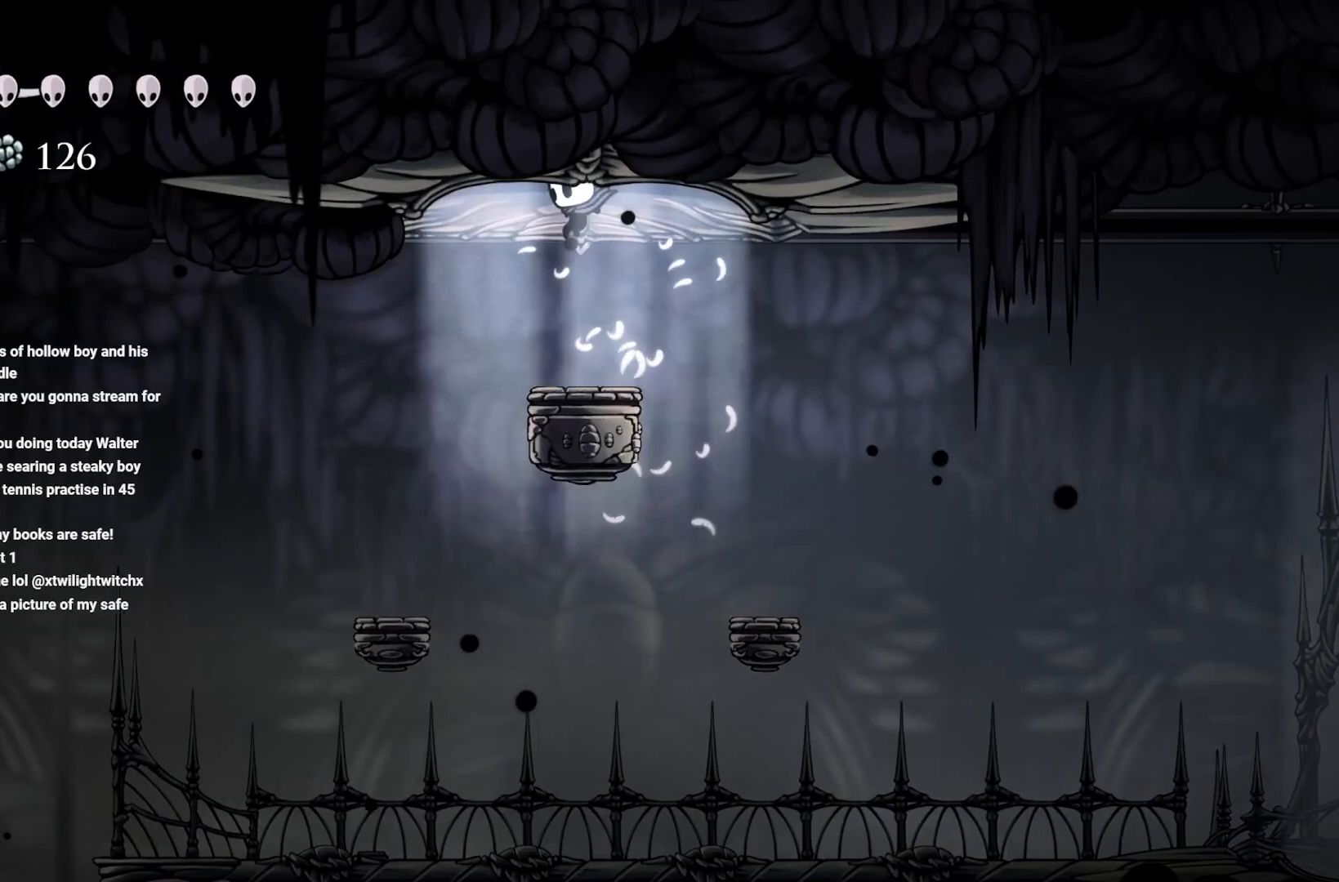
{"buttons": ["L1"], "left_stick": "center", "right_stick": "center", "events": [[233, "L1", "down"]]}
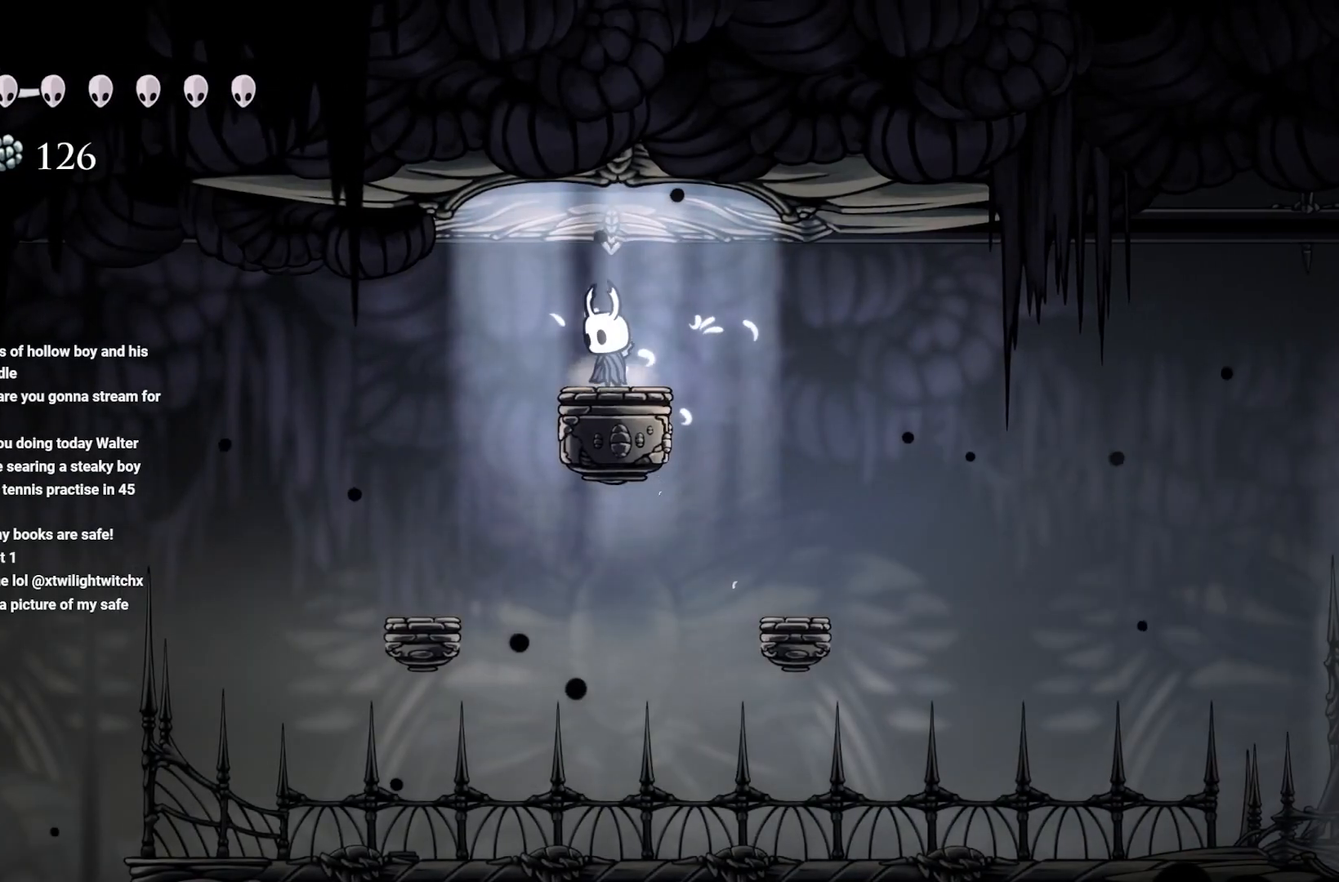
{"buttons": ["L1"], "left_stick": "center", "right_stick": "center", "events": [[200, "L1", "up"], [233, "L1", "down"]]}
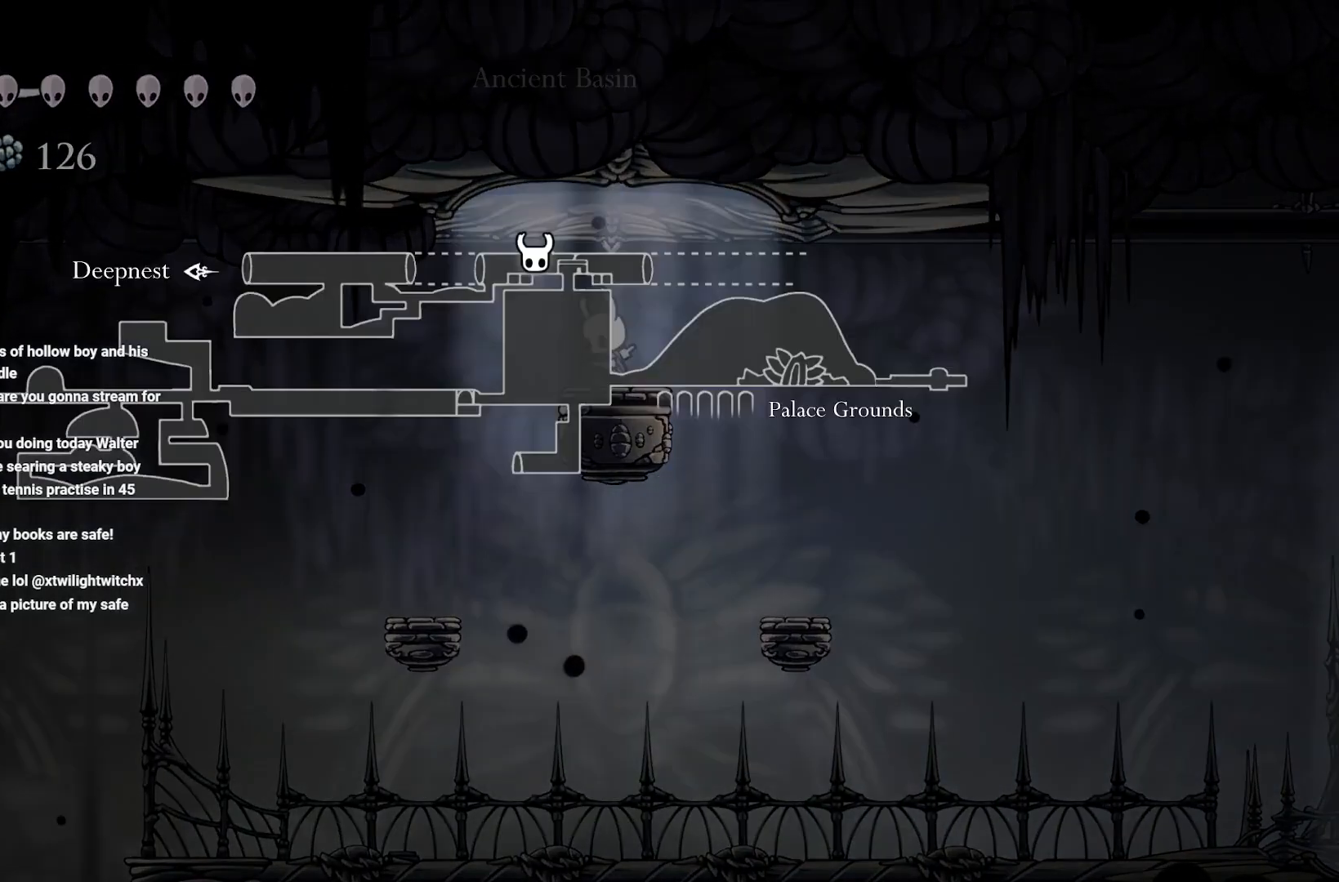
{"buttons": ["L1"], "left_stick": "center", "right_stick": "center", "events": []}
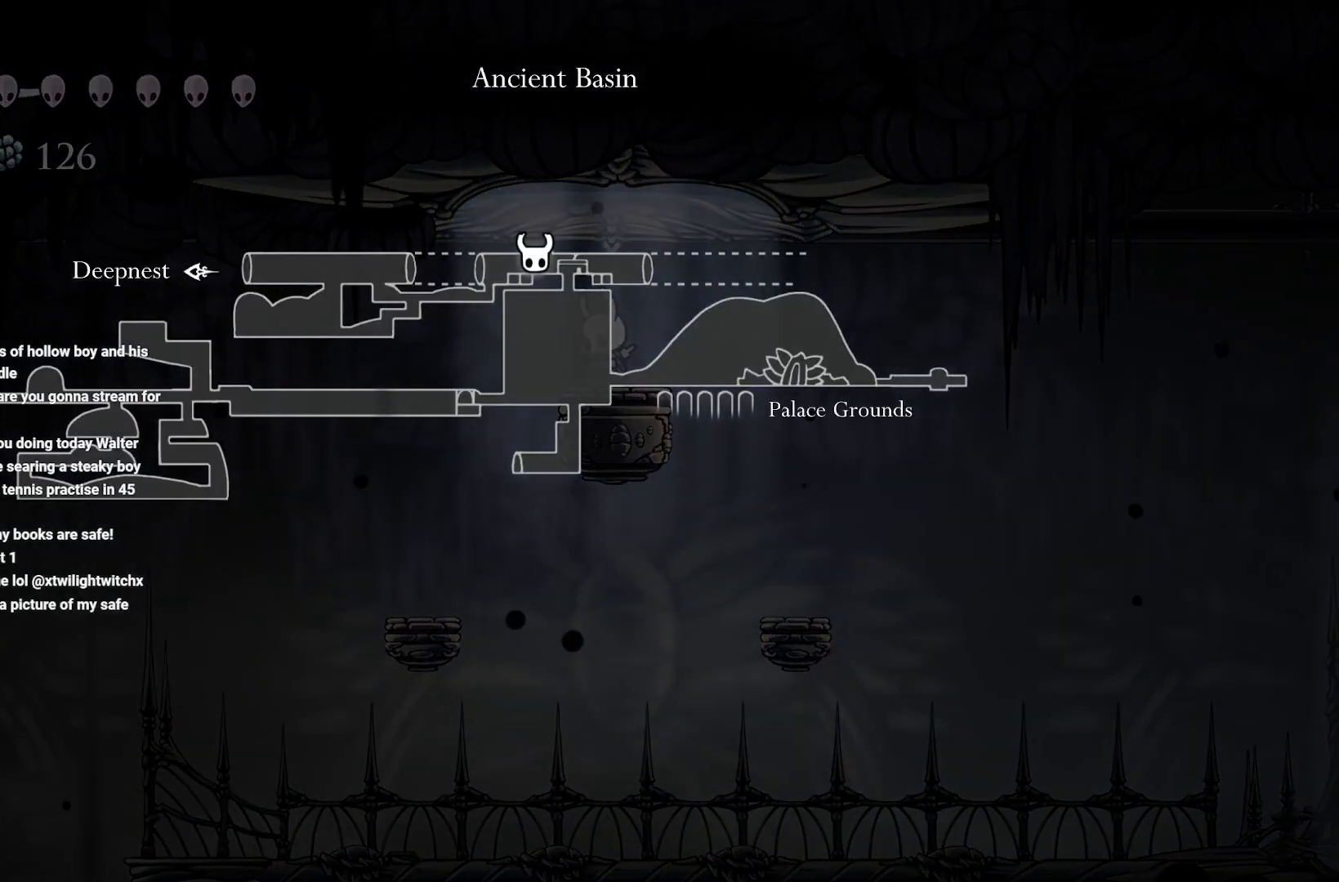
{"buttons": ["L1"], "left_stick": "center", "right_stick": "center", "events": []}
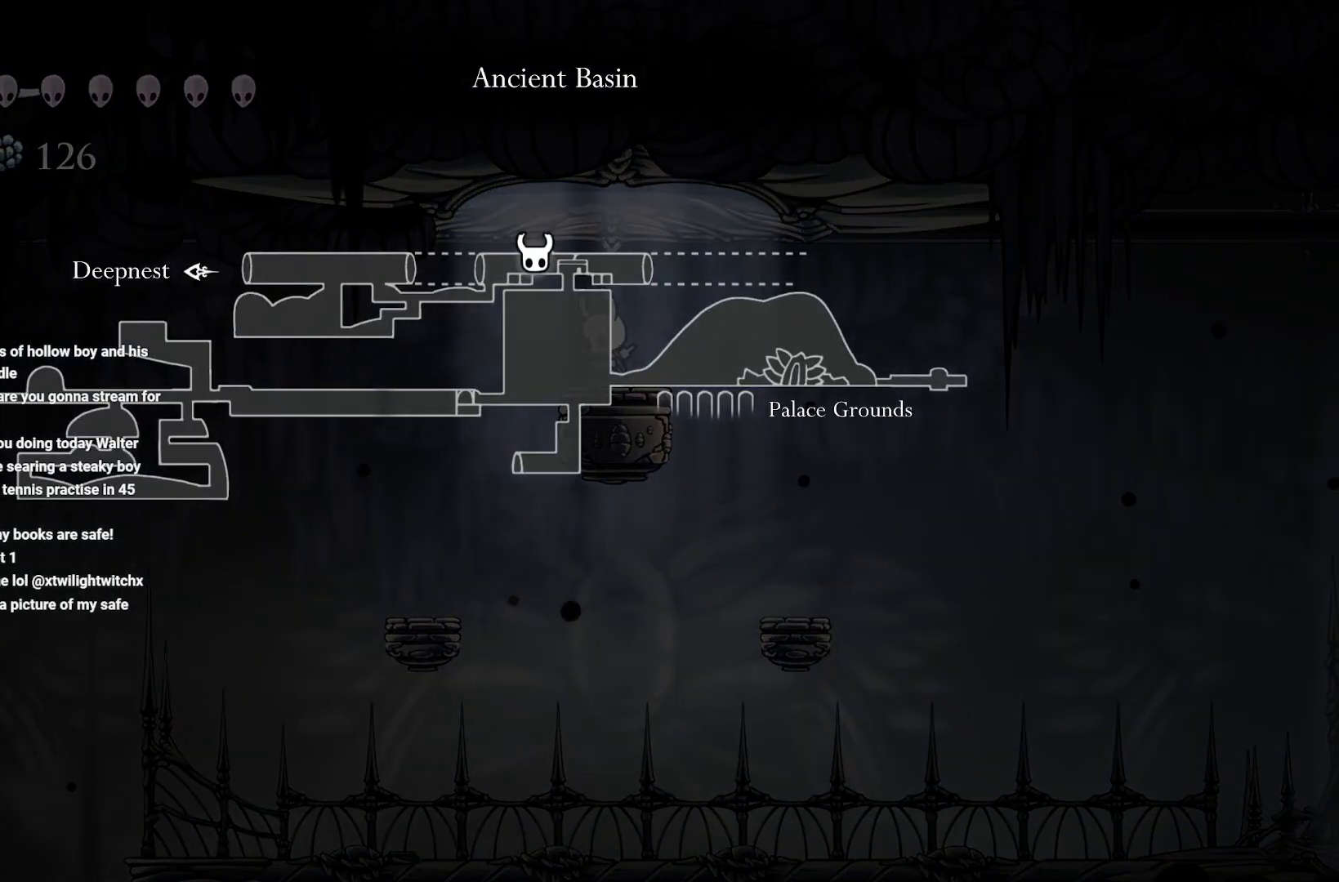
{"buttons": ["L1"], "left_stick": "center", "right_stick": "center", "events": []}
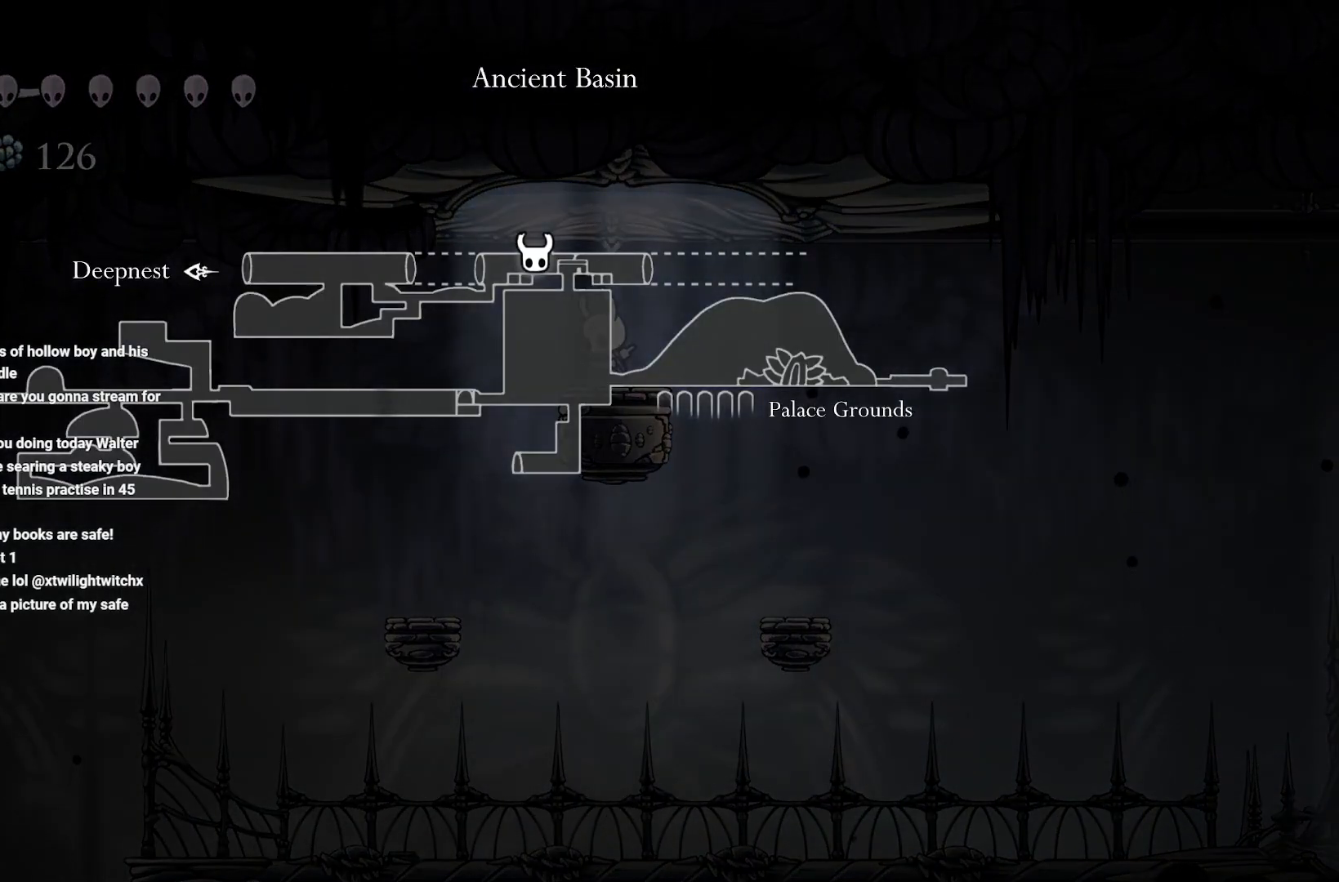
{"buttons": ["L1"], "left_stick": "center", "right_stick": "center", "events": []}
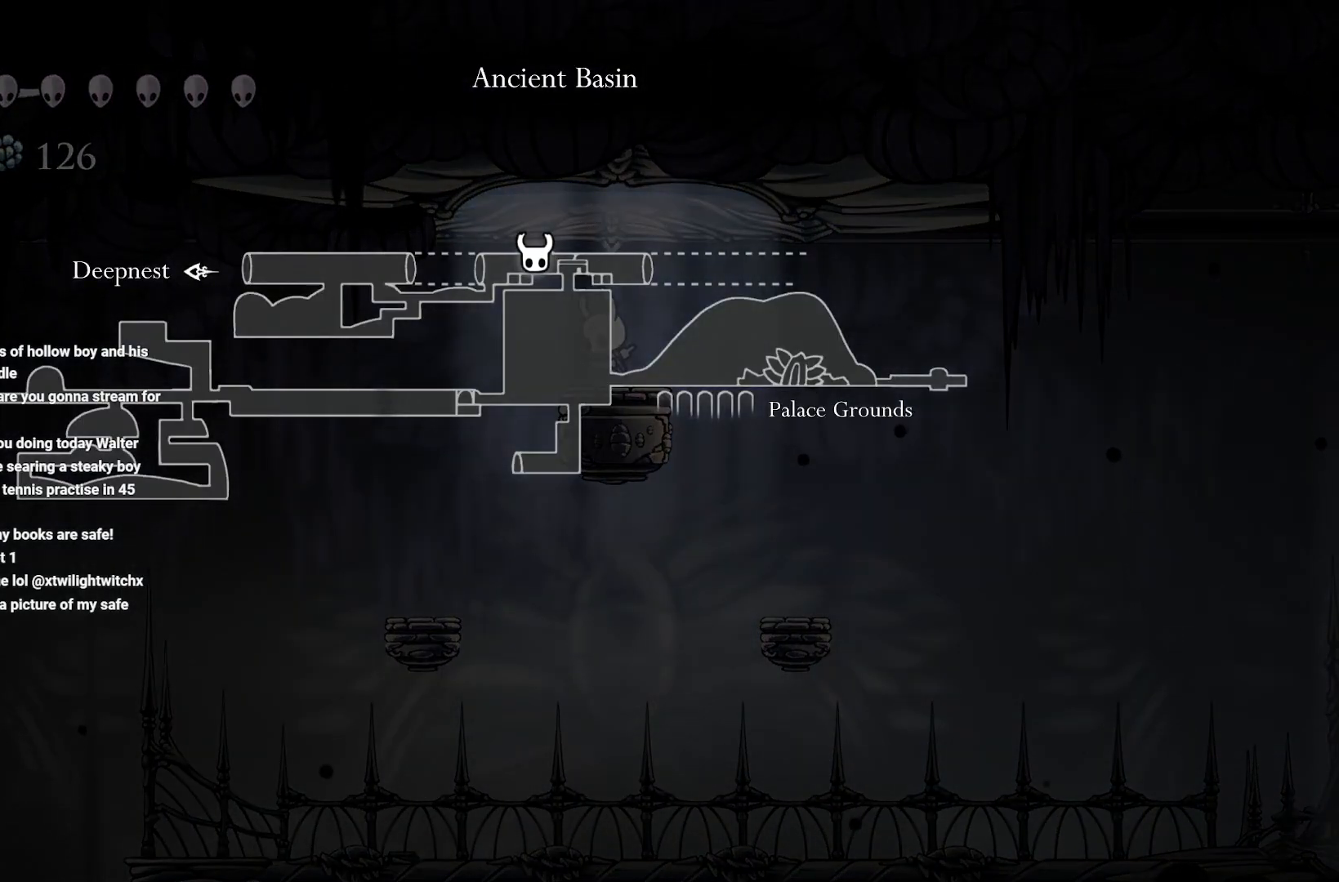
{"buttons": ["L1"], "left_stick": "center", "right_stick": "center", "events": []}
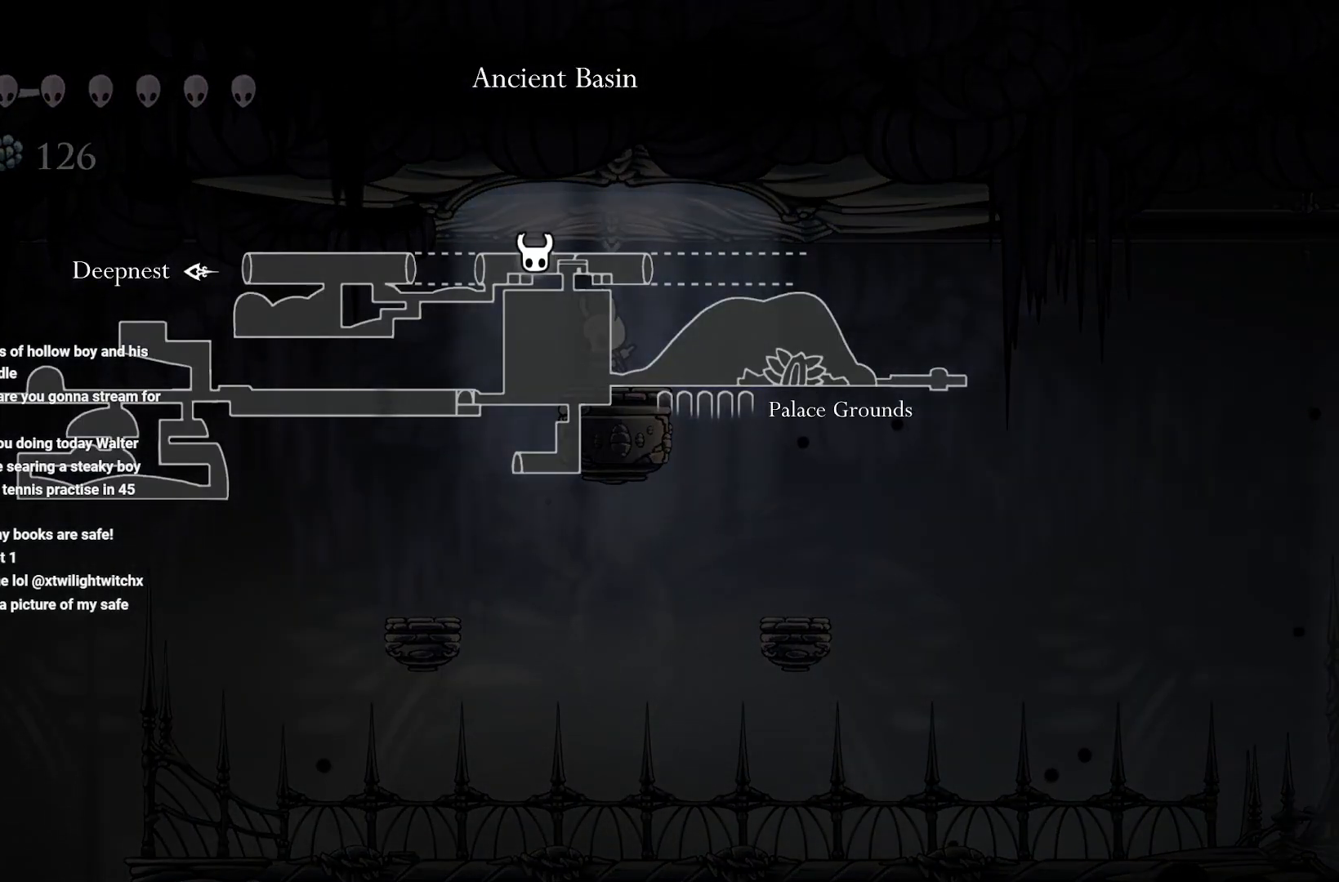
{"buttons": ["L1"], "left_stick": "center", "right_stick": "center", "events": []}
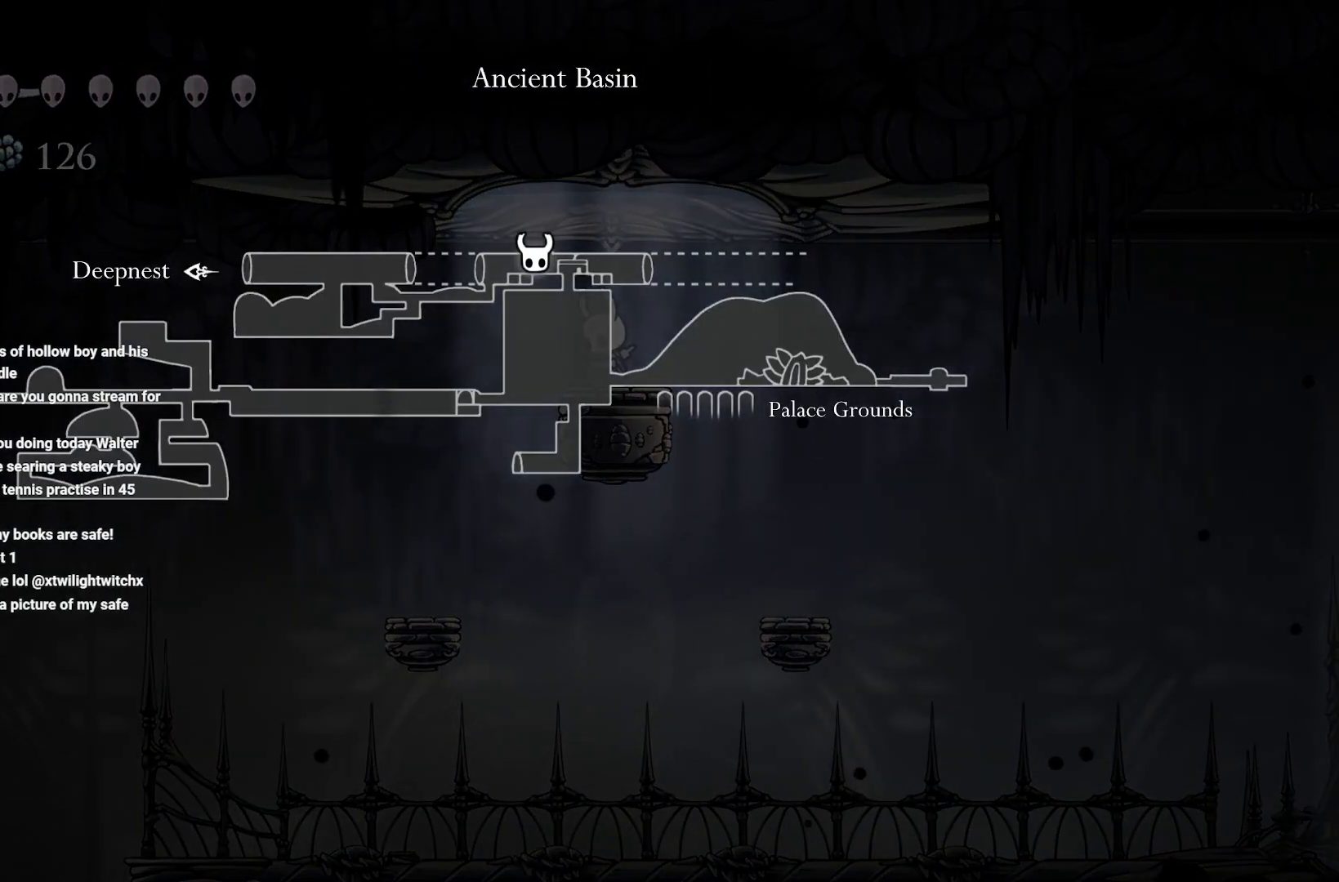
{"buttons": ["A"], "left_stick": "center", "right_stick": "center", "events": [[117, "L1", "up"], [350, "A", "down"]]}
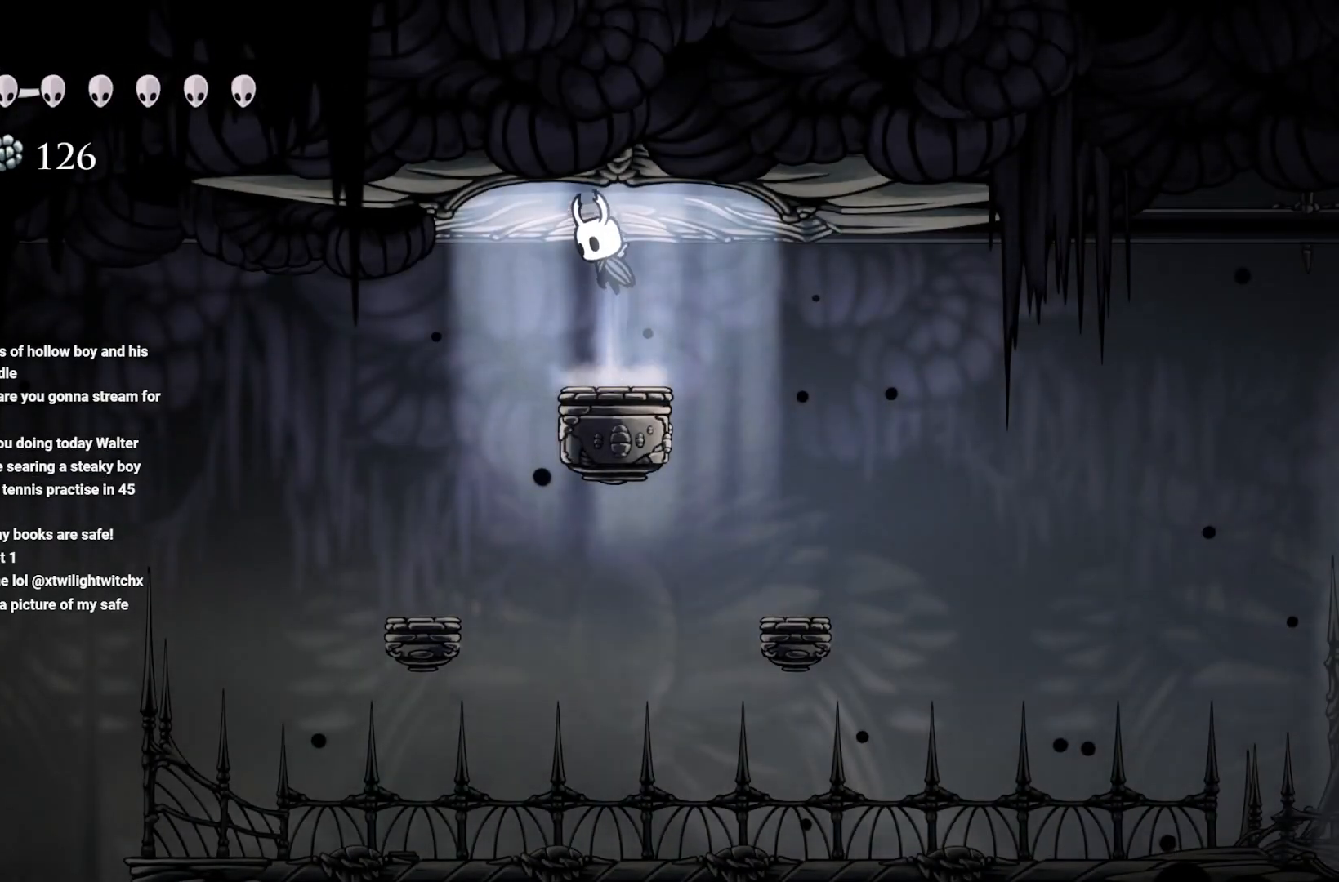
{"buttons": [], "left_stick": "center", "right_stick": "center", "events": [[500, "A", "up"]]}
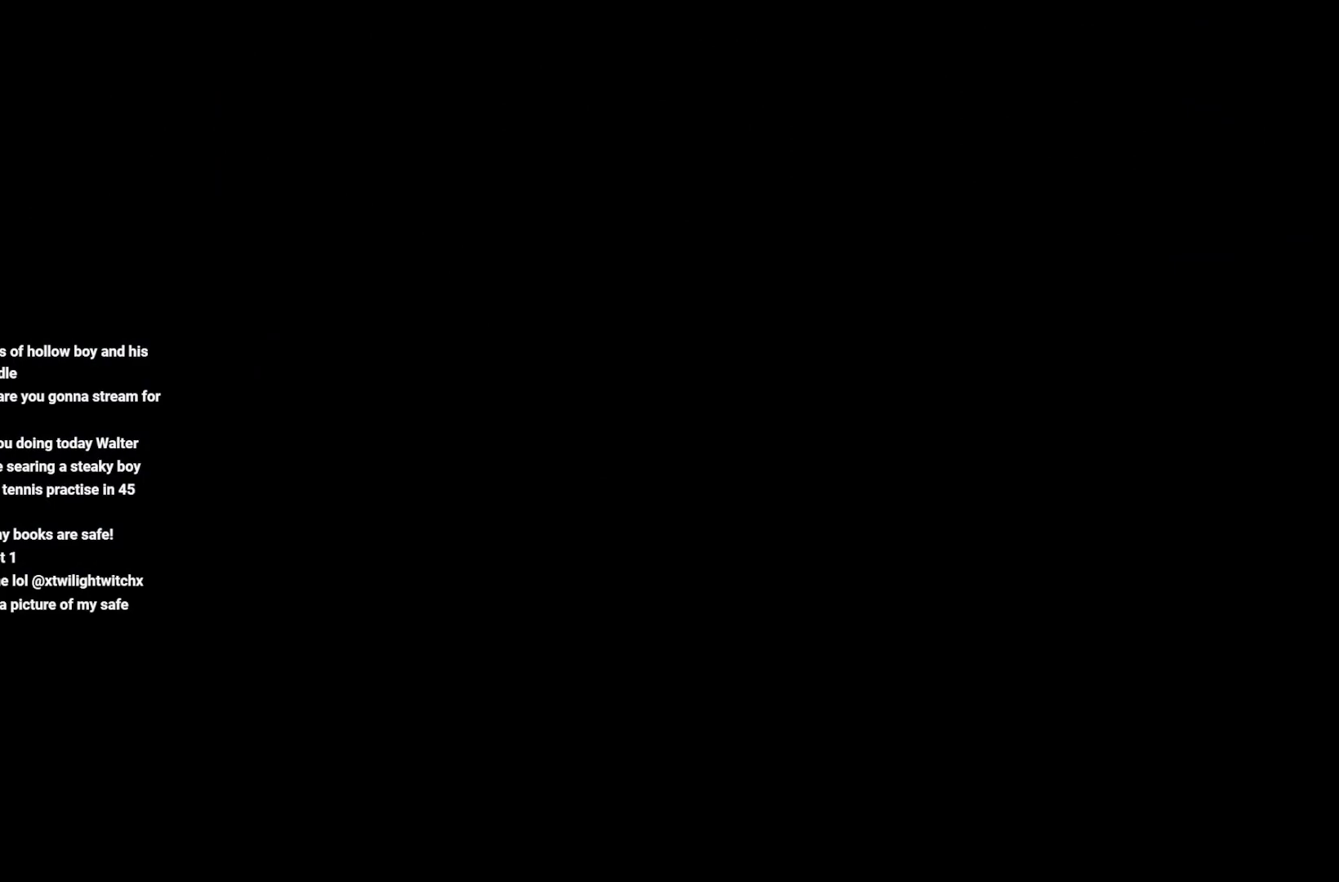
{"buttons": [], "left_stick": "center", "right_stick": "center", "events": []}
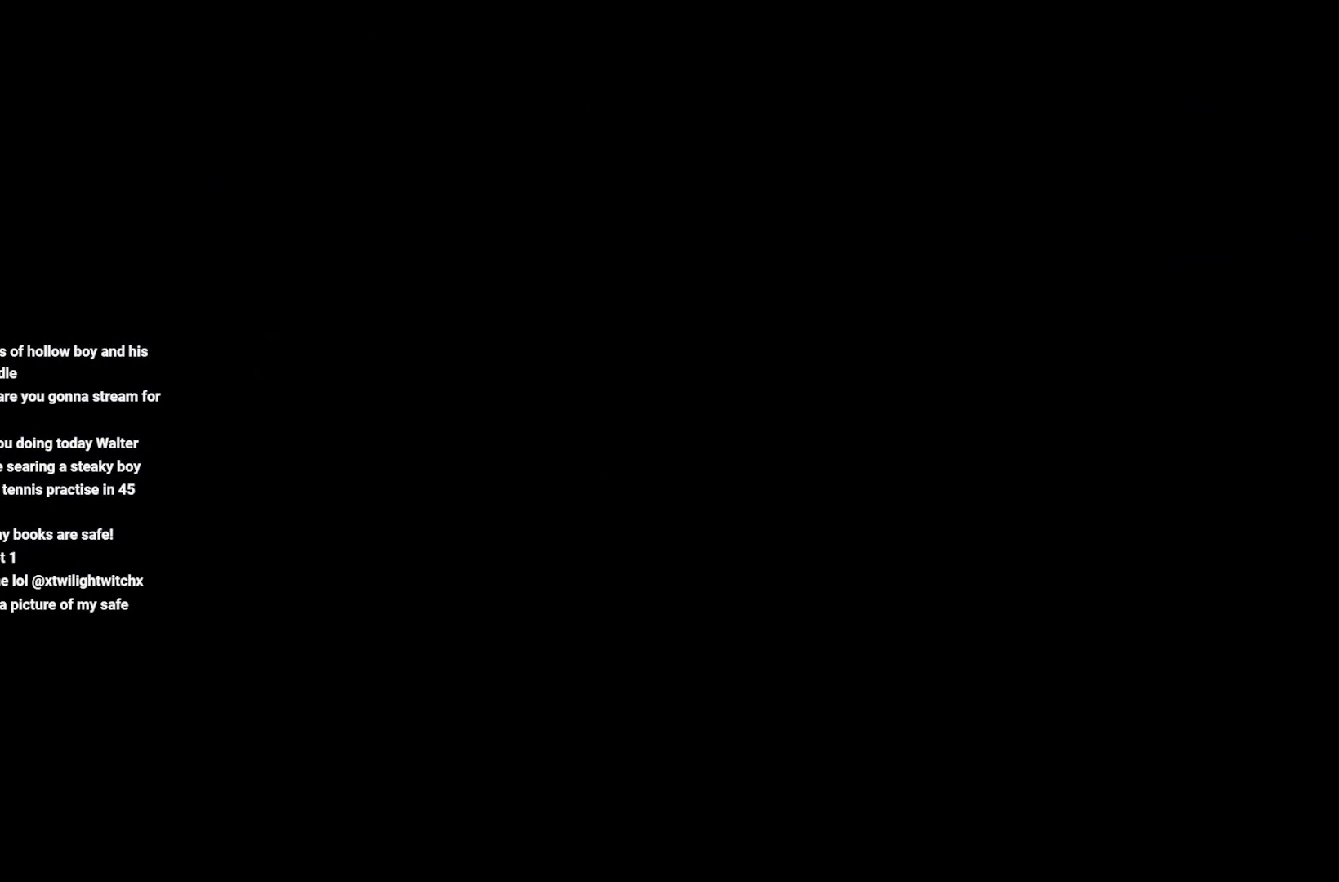
{"buttons": [], "left_stick": "center", "right_stick": "center", "events": []}
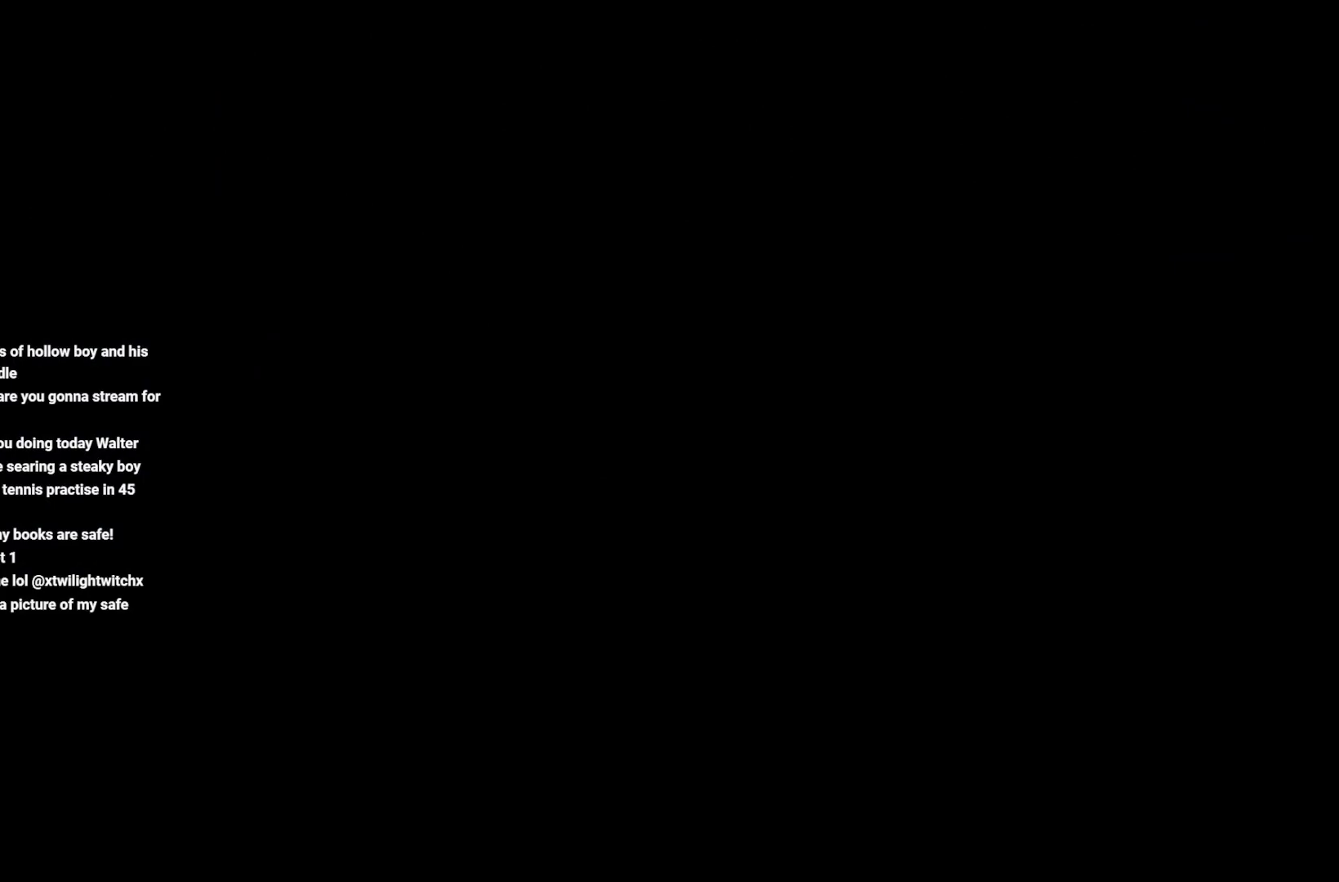
{"buttons": [], "left_stick": "center", "right_stick": "center", "events": []}
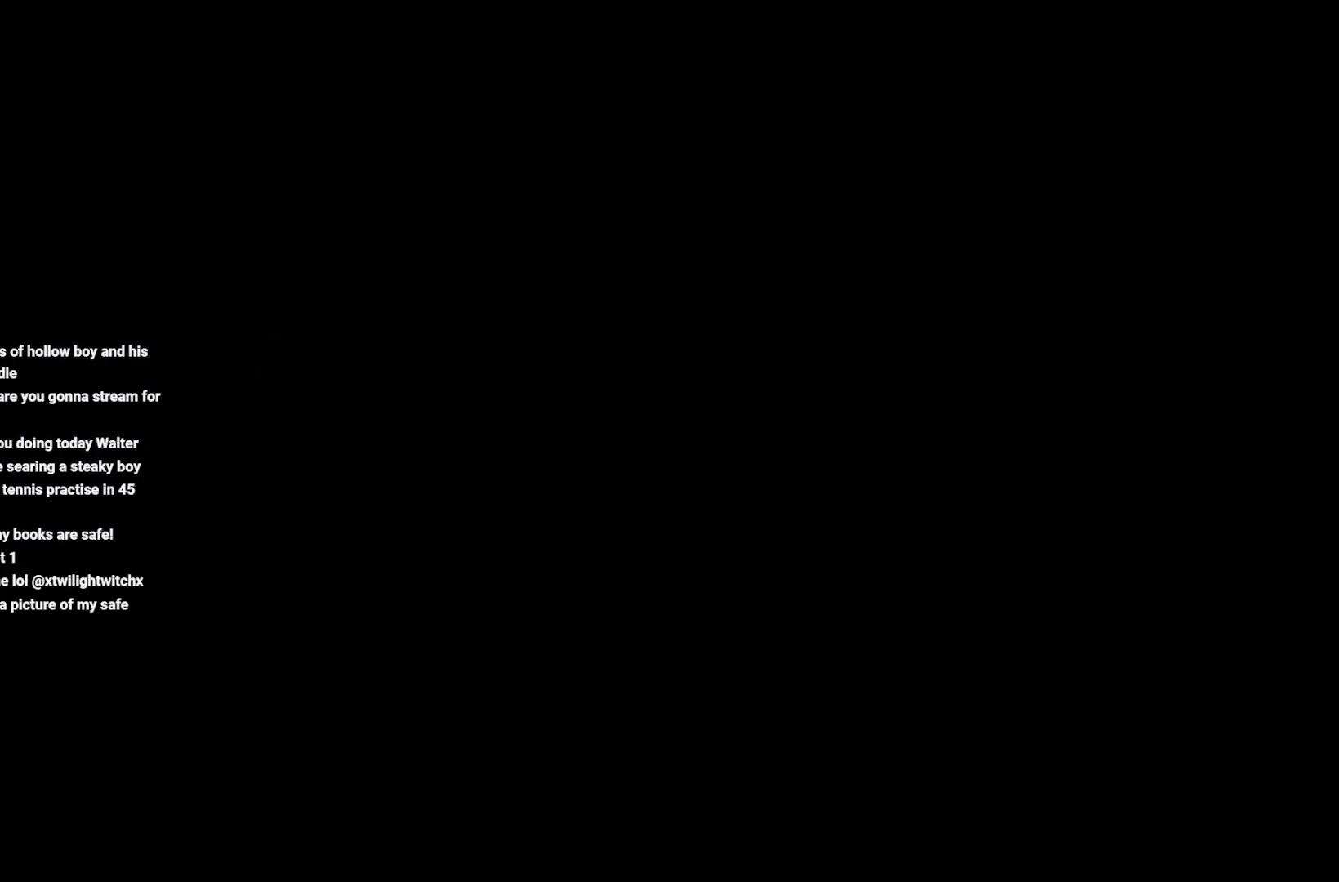
{"buttons": [], "left_stick": "center", "right_stick": "center", "events": []}
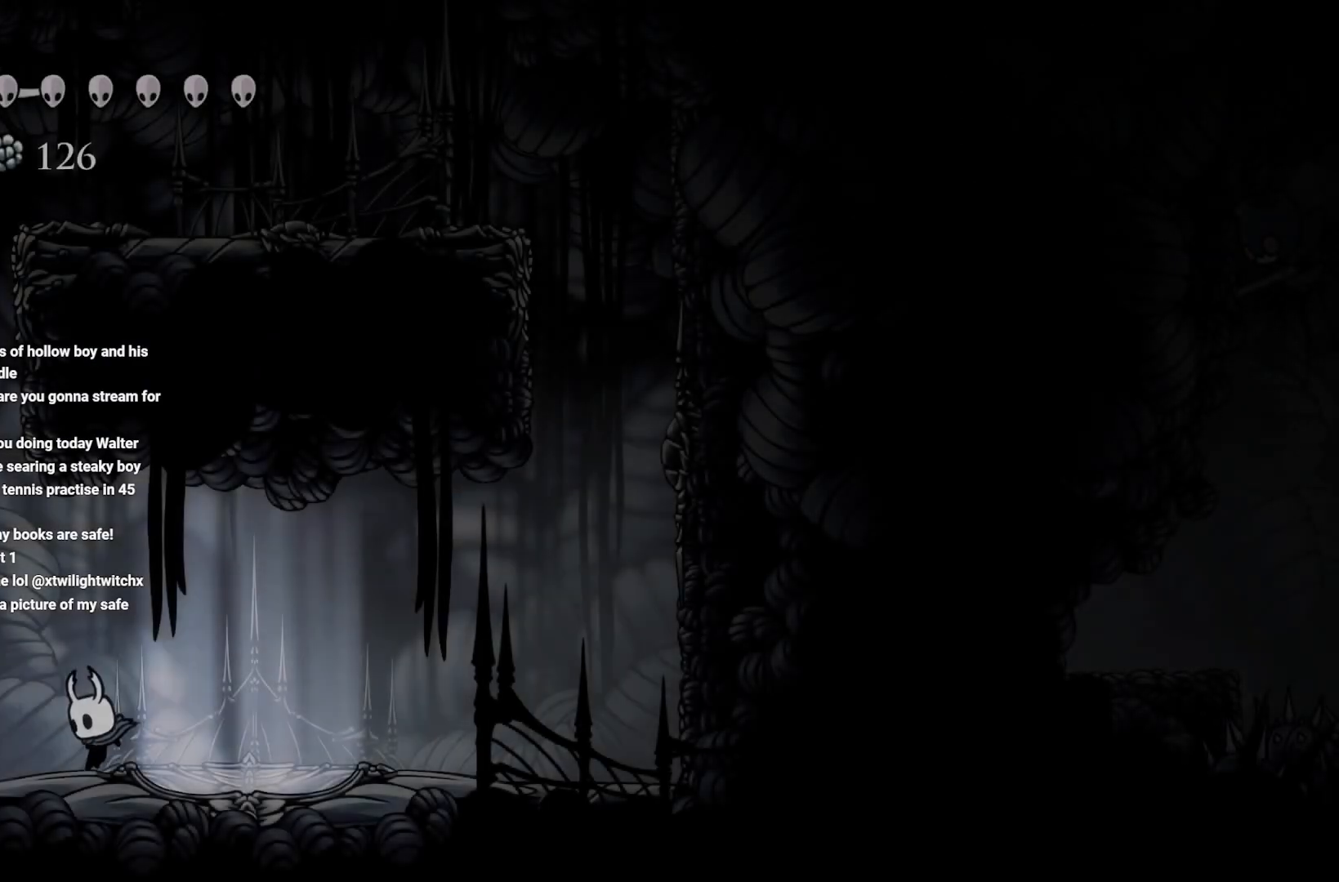
{"buttons": ["L1"], "left_stick": "center", "right_stick": "center", "events": [[483, "L1", "down"]]}
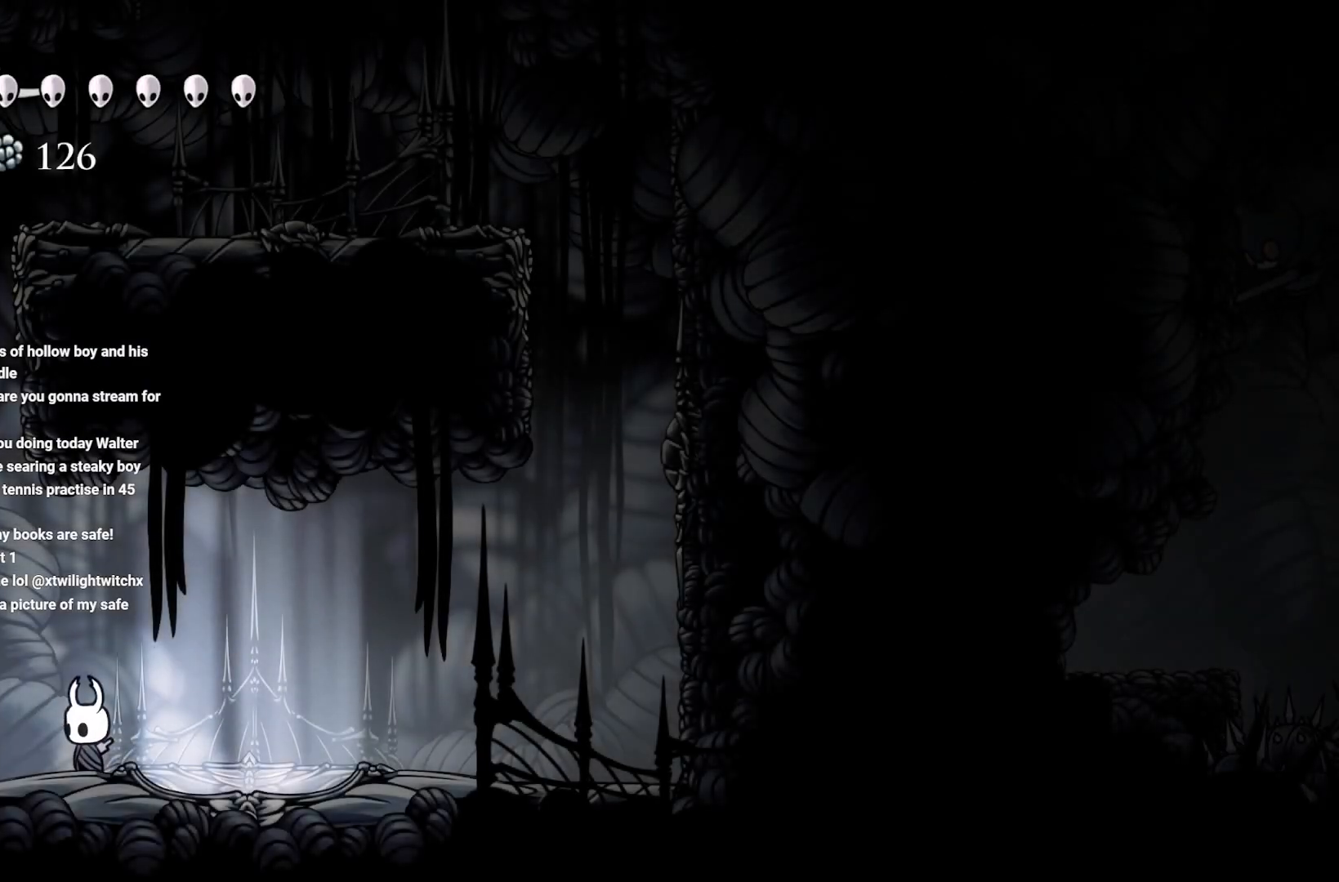
{"buttons": ["L1"], "left_stick": "center", "right_stick": "center", "events": []}
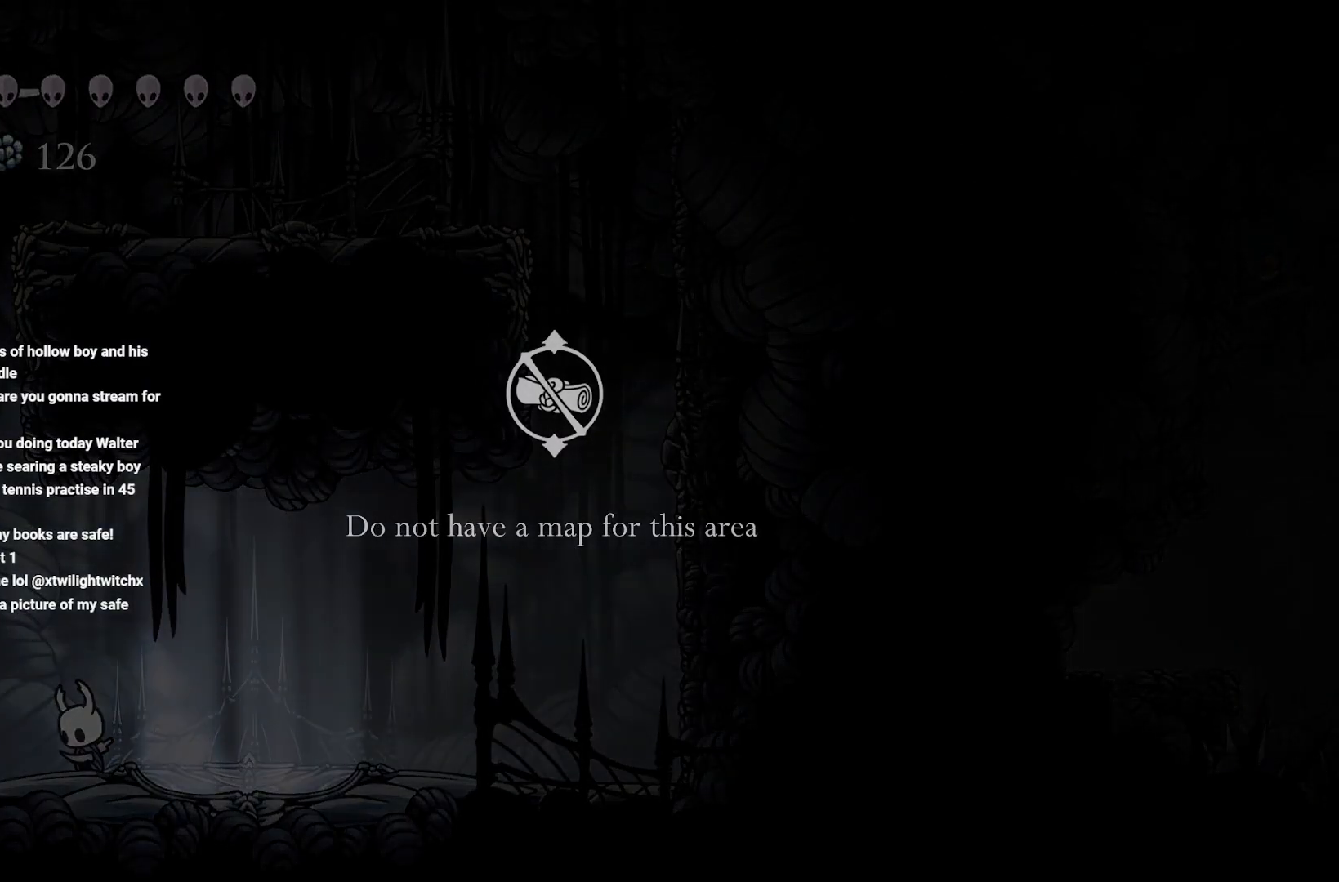
{"buttons": [], "left_stick": "left", "right_stick": "center", "events": [[317, "L1", "up"], [433, "left_stick", "left"]]}